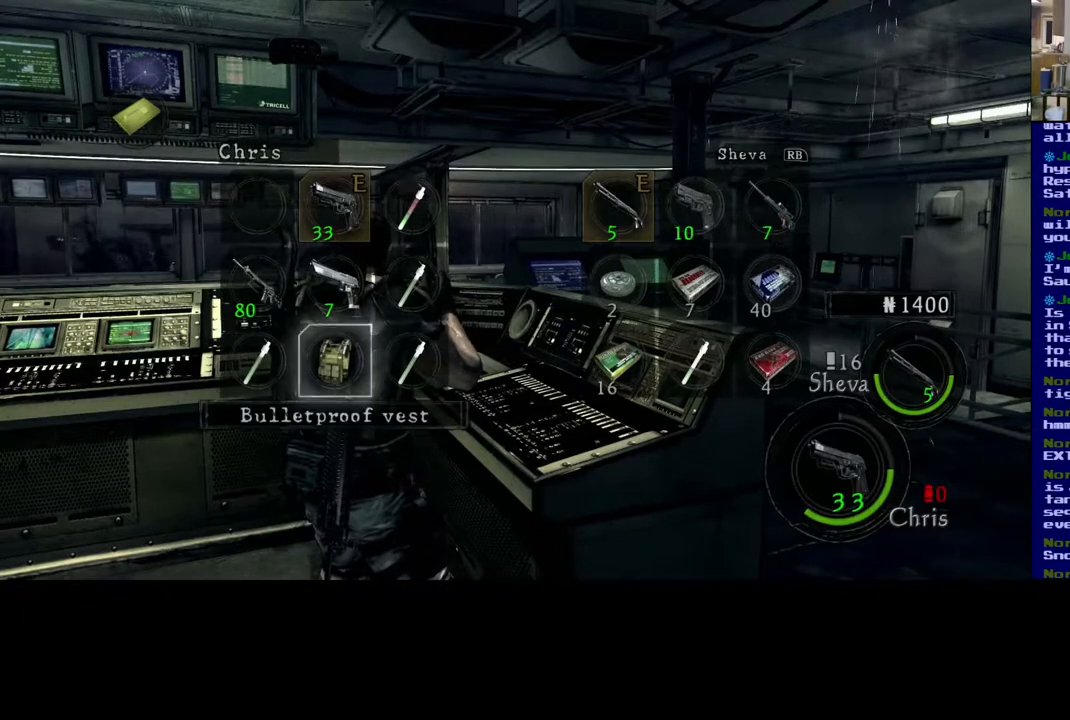
Gameplay with a controller (Xbox layout); each line is a JSON object with the inputs held at the frame after it. "events" lists button and stick changes between this image and that frame as [ms after this image, input, new state], when the widget could be followed in between. Not read: R3.
{"buttons": [], "left_stick": "up", "right_stick": "center", "events": [[100, "left_stick", "center"], [400, "left_stick", "up"]]}
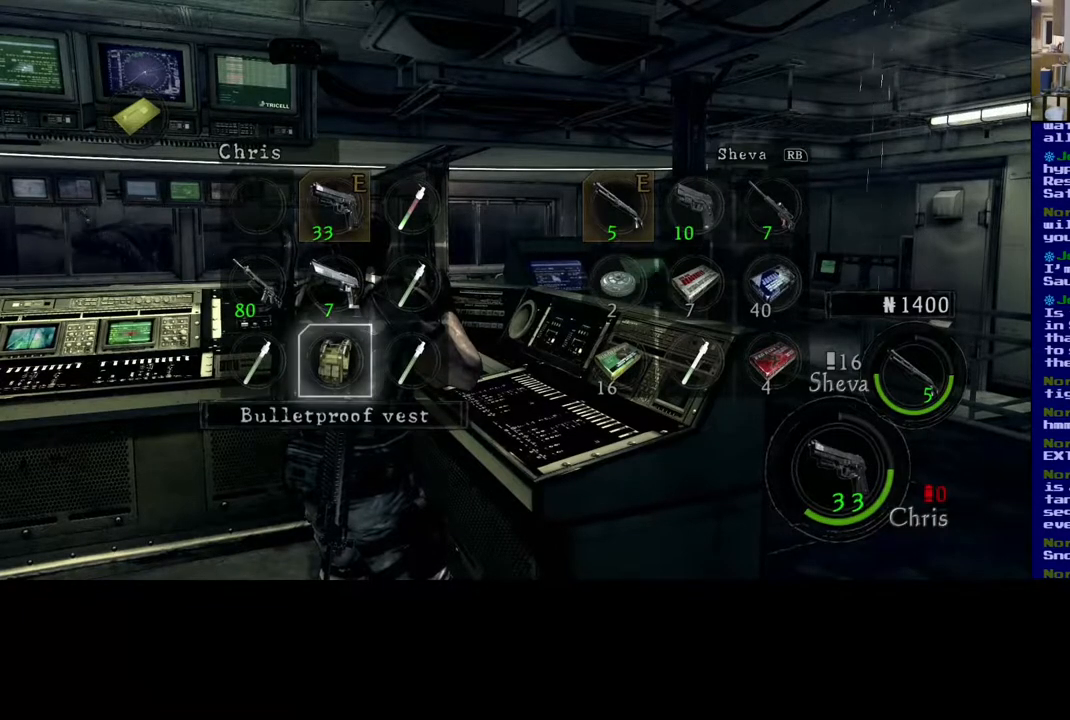
{"buttons": [], "left_stick": "center", "right_stick": "center", "events": [[333, "left_stick", "center"]]}
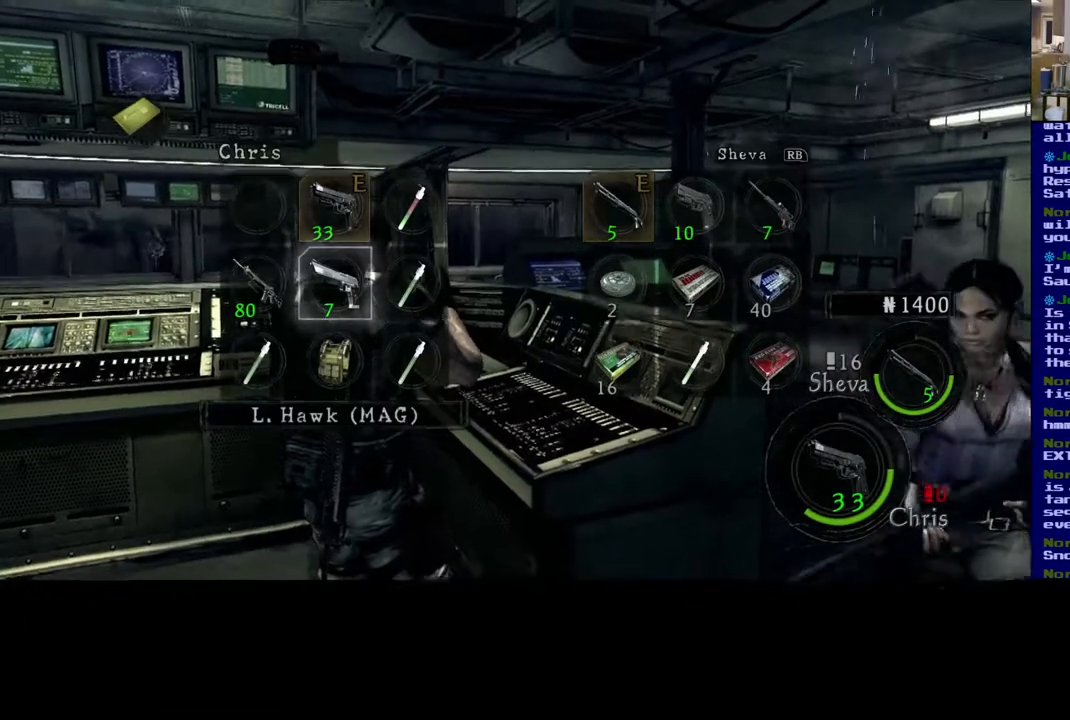
{"buttons": [], "left_stick": "up", "right_stick": "center", "events": [[117, "left_stick", "right"], [267, "left_stick", "center"], [483, "left_stick", "up"]]}
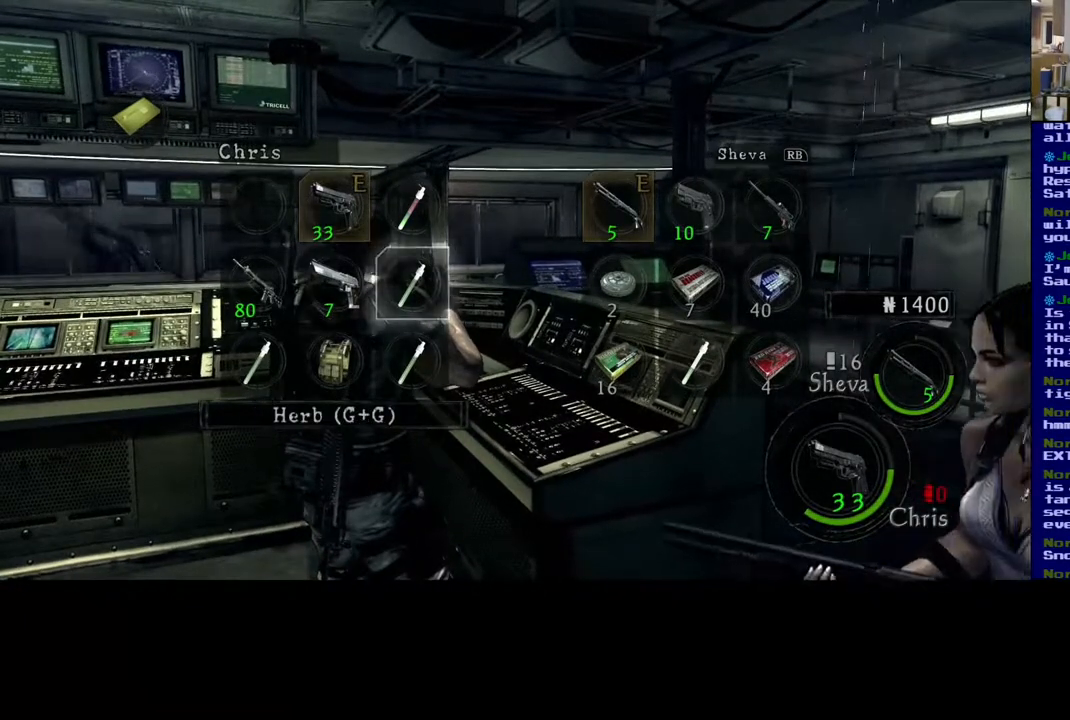
{"buttons": [], "left_stick": "center", "right_stick": "center", "events": [[167, "left_stick", "center"]]}
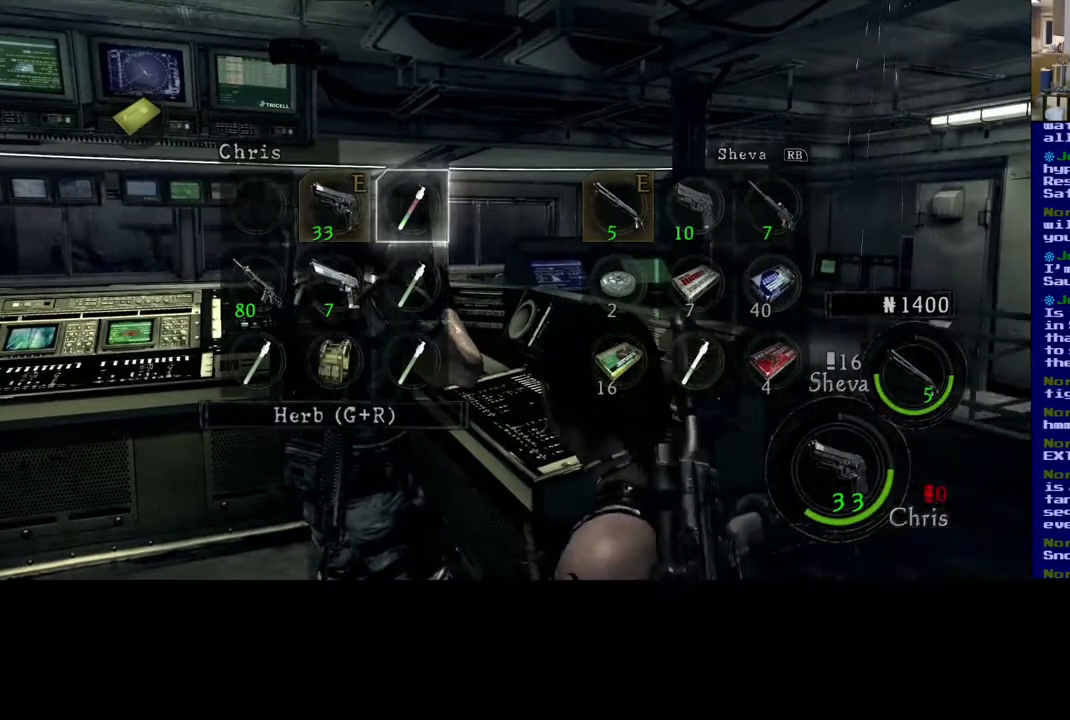
{"buttons": [], "left_stick": "center", "right_stick": "center", "events": []}
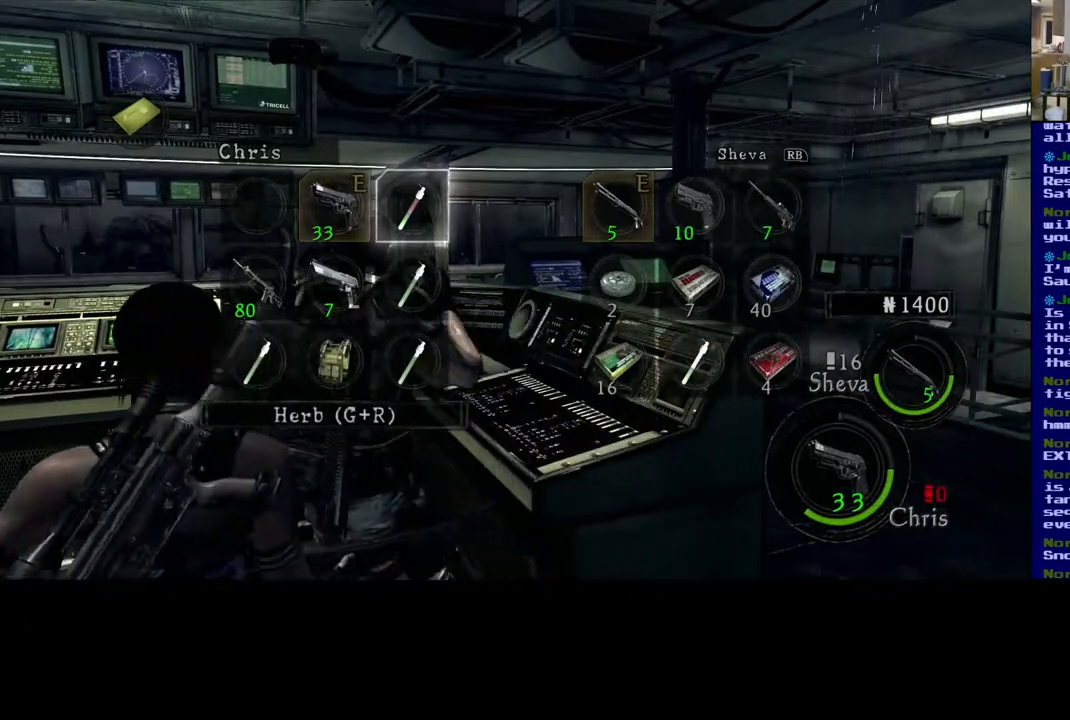
{"buttons": [], "left_stick": "center", "right_stick": "center", "events": [[250, "left_stick", "right"], [450, "left_stick", "center"]]}
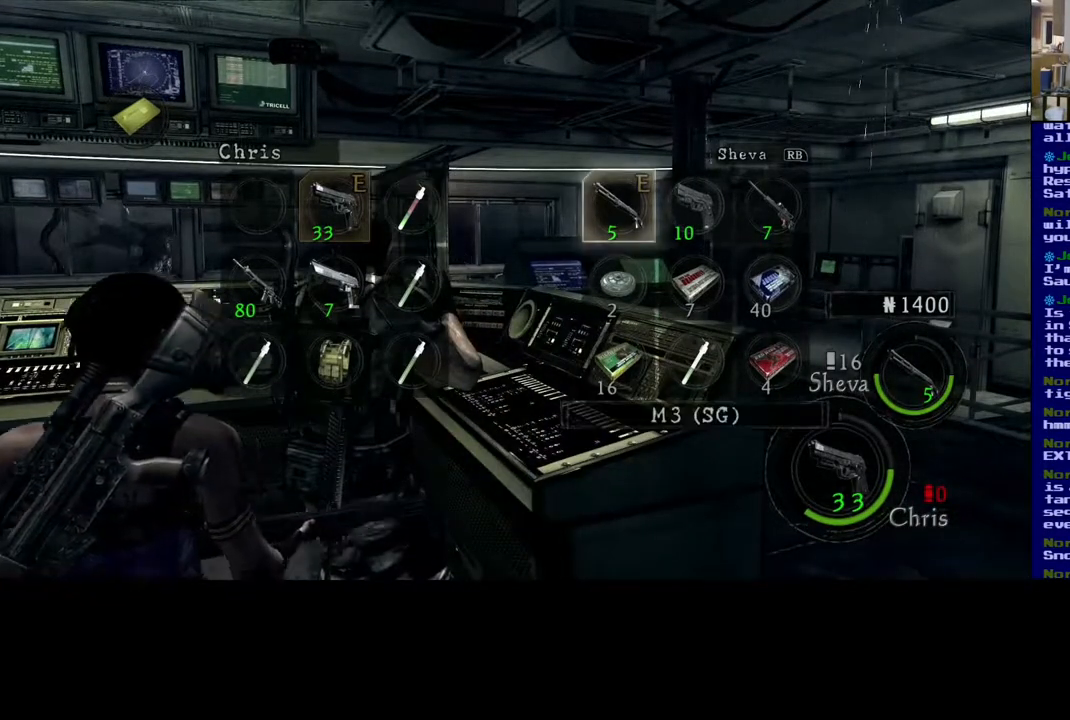
{"buttons": [], "left_stick": "center", "right_stick": "center", "events": [[300, "B", "down"], [450, "B", "up"]]}
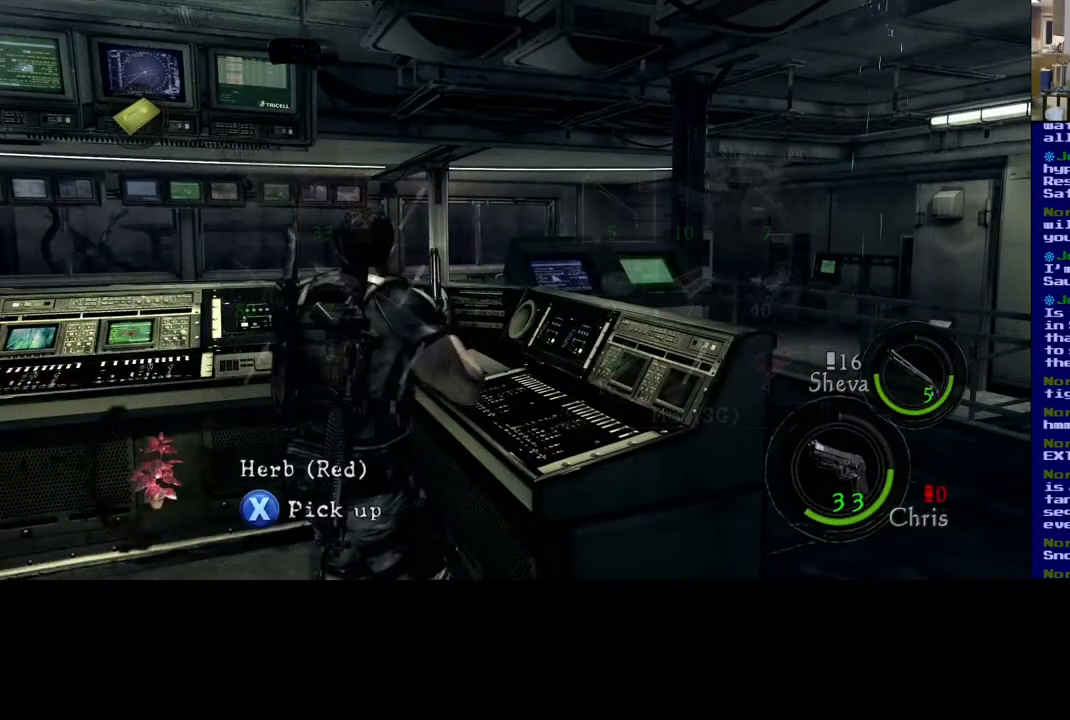
{"buttons": [], "left_stick": "down", "right_stick": "down-left", "events": [[233, "left_stick", "down"], [350, "right_stick", "down-left"]]}
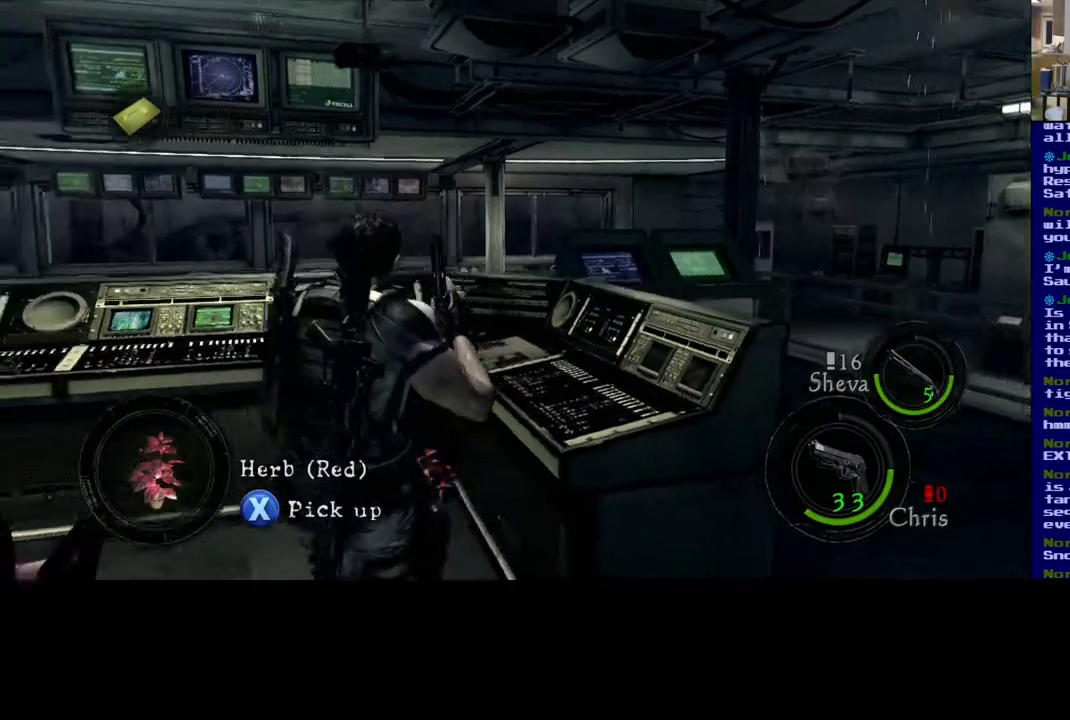
{"buttons": [], "left_stick": "up", "right_stick": "down-left", "events": [[350, "left_stick", "up"]]}
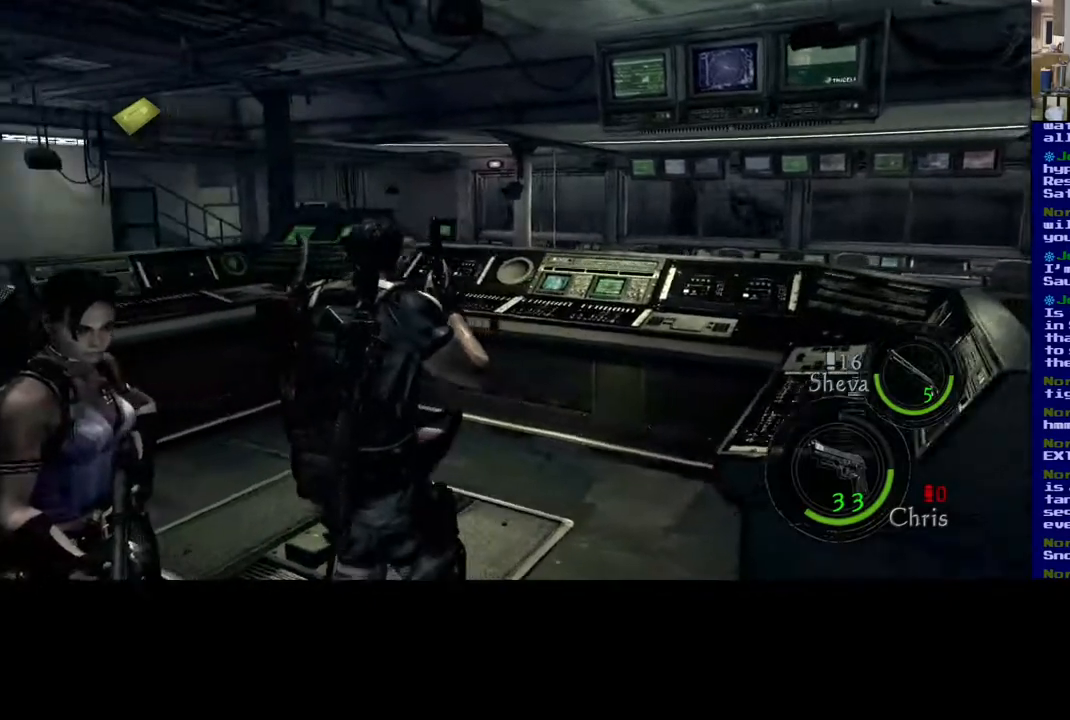
{"buttons": [], "left_stick": "up-left", "right_stick": "left", "events": [[17, "right_stick", "center"], [333, "left_stick", "up-left"], [333, "right_stick", "left"]]}
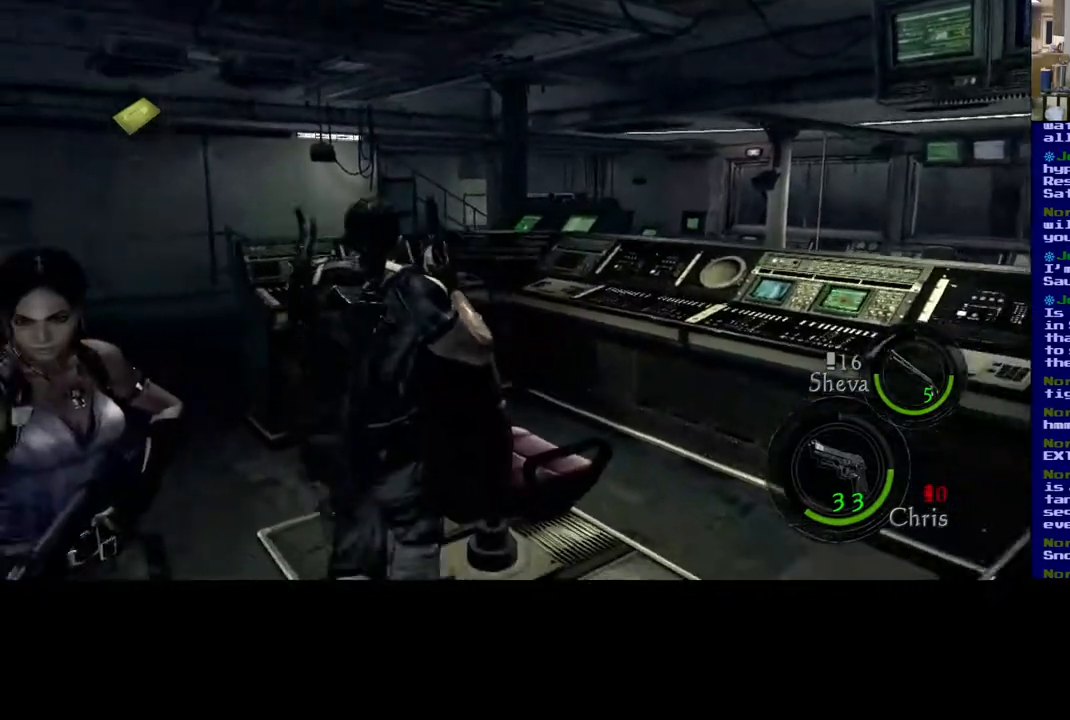
{"buttons": [], "left_stick": "up", "right_stick": "left", "events": [[133, "left_stick", "up"]]}
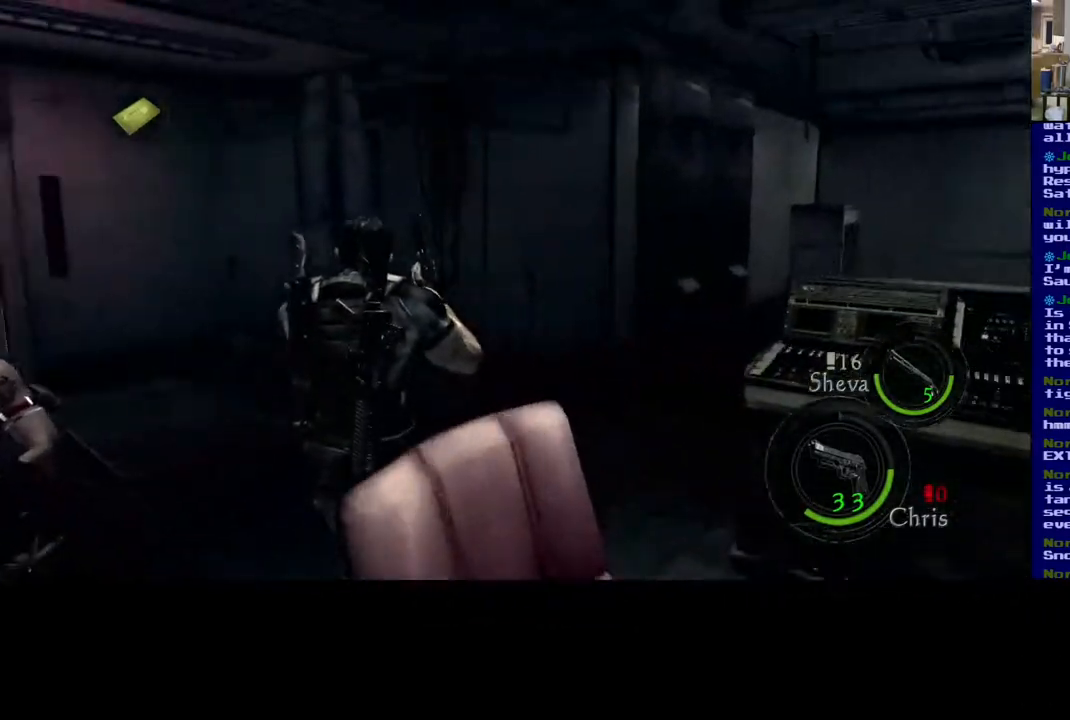
{"buttons": [], "left_stick": "up", "right_stick": "center", "events": [[300, "right_stick", "center"]]}
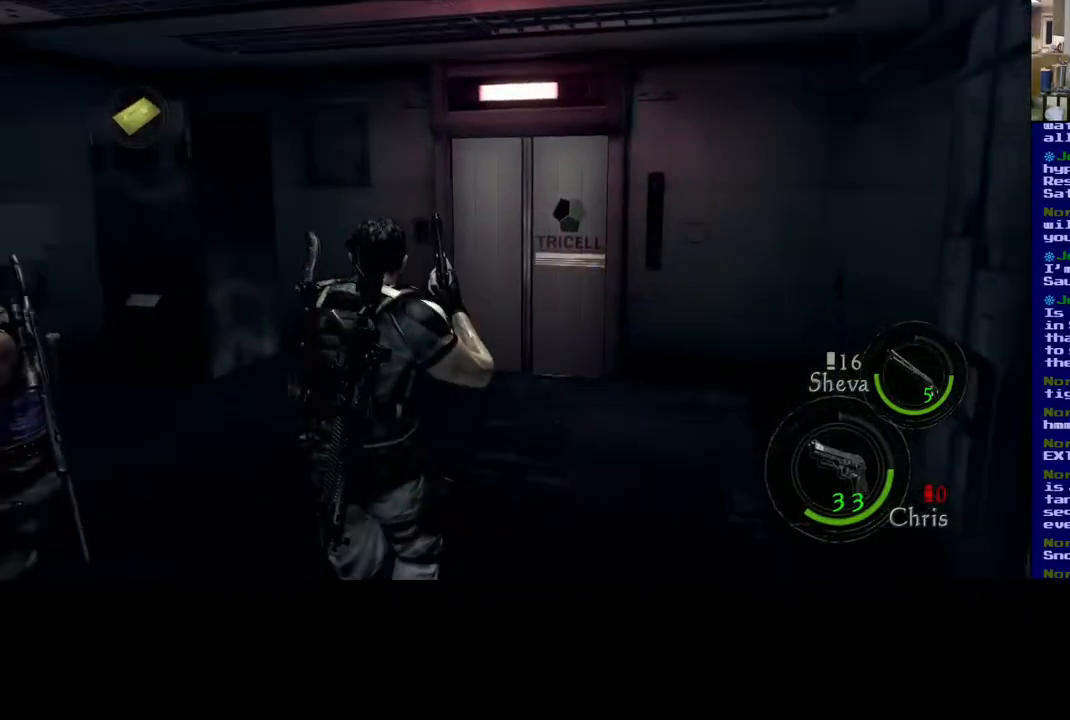
{"buttons": [], "left_stick": "up", "right_stick": "left", "events": [[250, "right_stick", "left"]]}
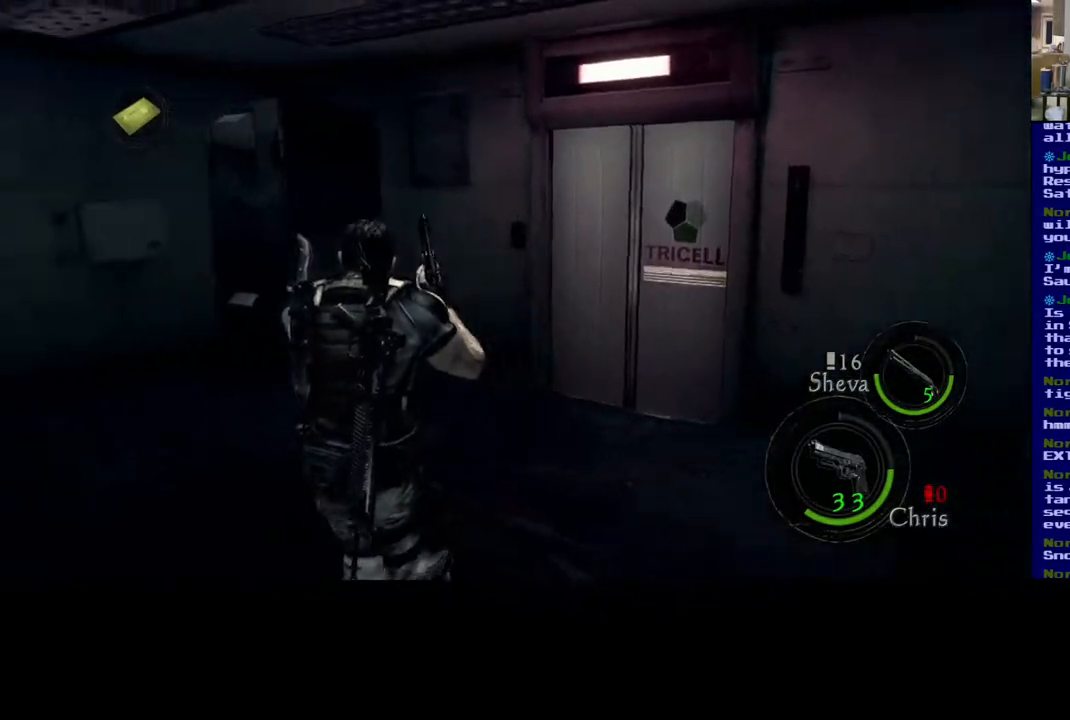
{"buttons": [], "left_stick": "up", "right_stick": "center", "events": [[383, "right_stick", "center"]]}
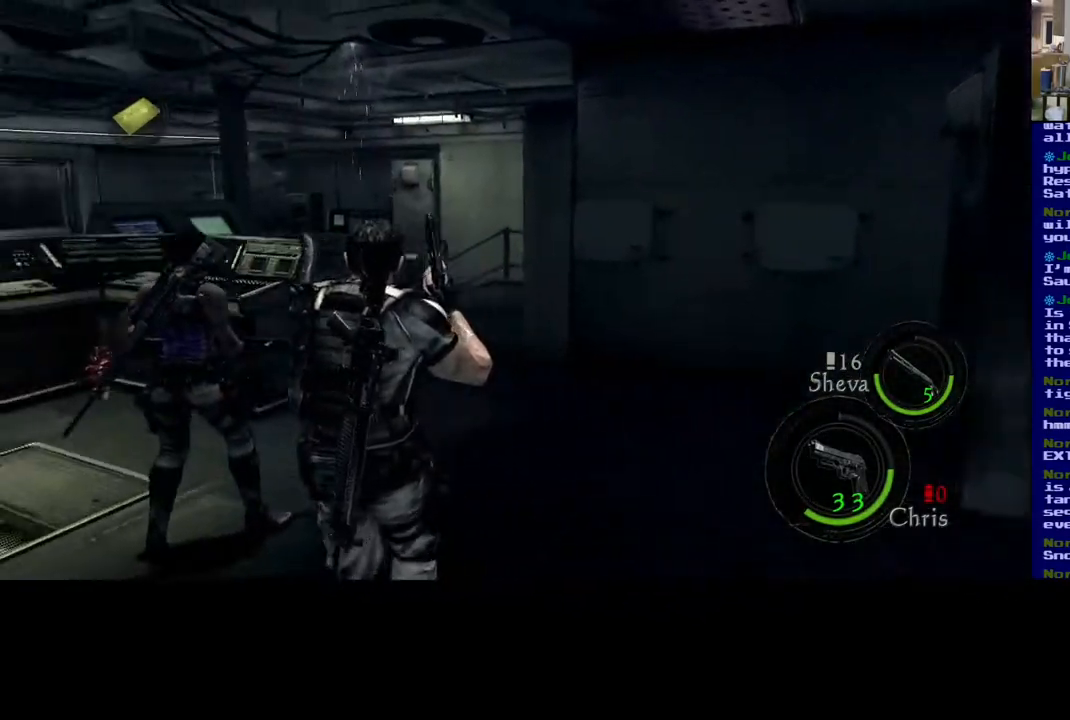
{"buttons": [], "left_stick": "up-right", "right_stick": "center", "events": [[467, "left_stick", "up-right"]]}
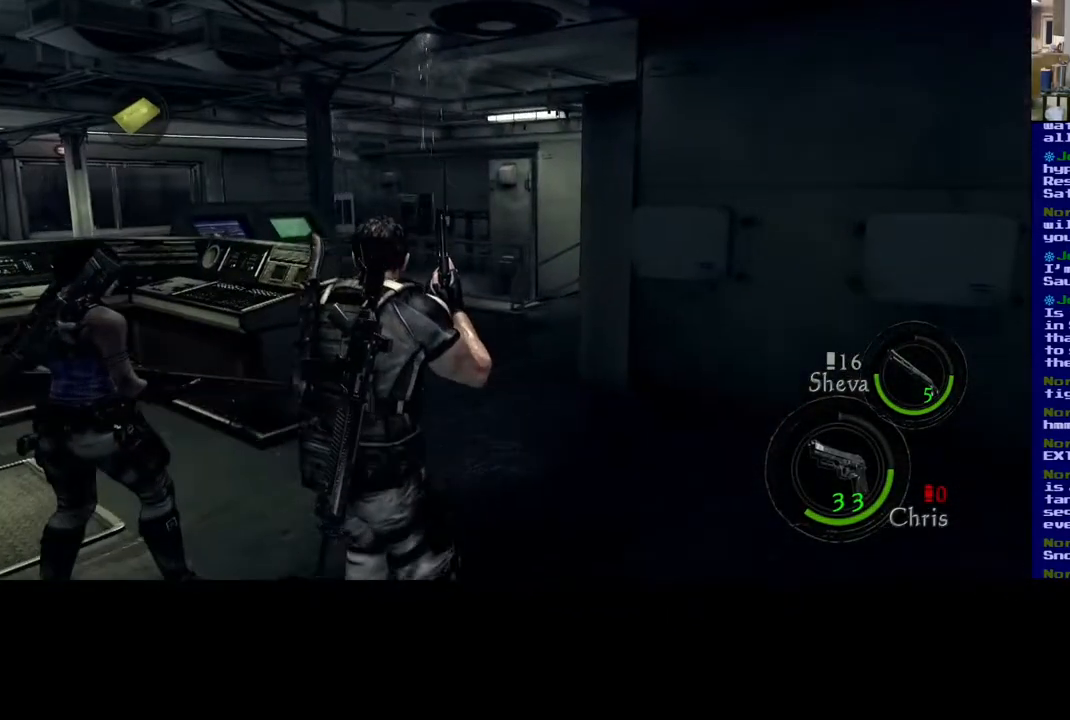
{"buttons": [], "left_stick": "up-right", "right_stick": "center", "events": [[133, "right_stick", "down-left"], [433, "right_stick", "center"]]}
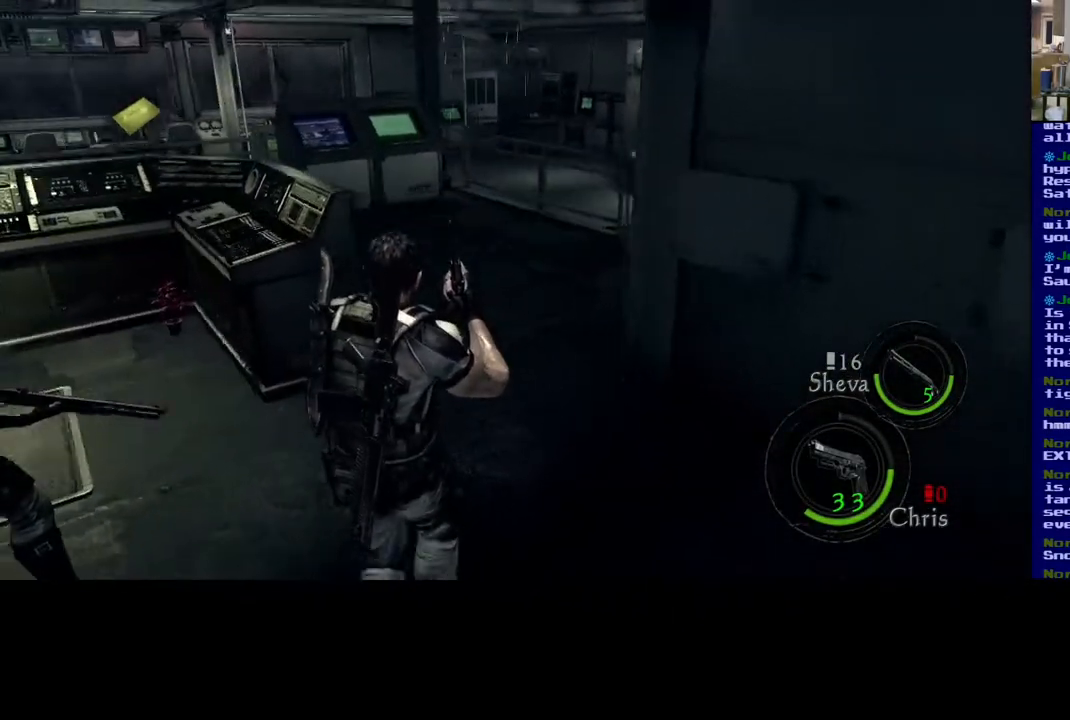
{"buttons": [], "left_stick": "up-right", "right_stick": "down-left", "events": [[433, "right_stick", "down-left"]]}
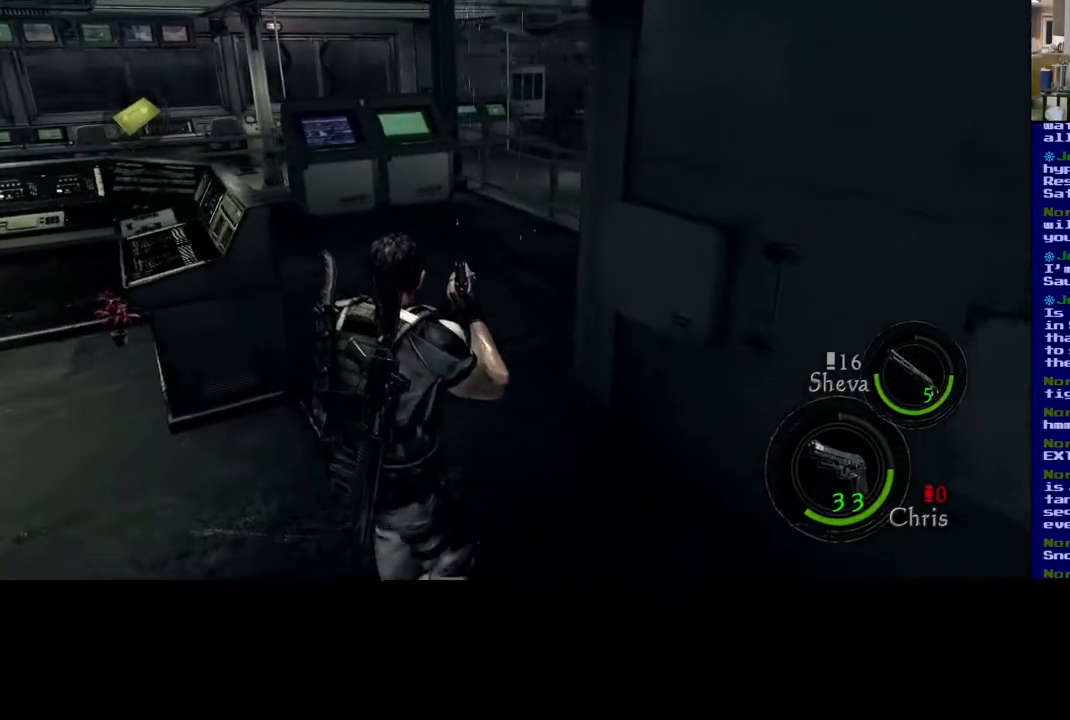
{"buttons": [], "left_stick": "up", "right_stick": "center", "events": [[117, "right_stick", "center"], [300, "left_stick", "up"]]}
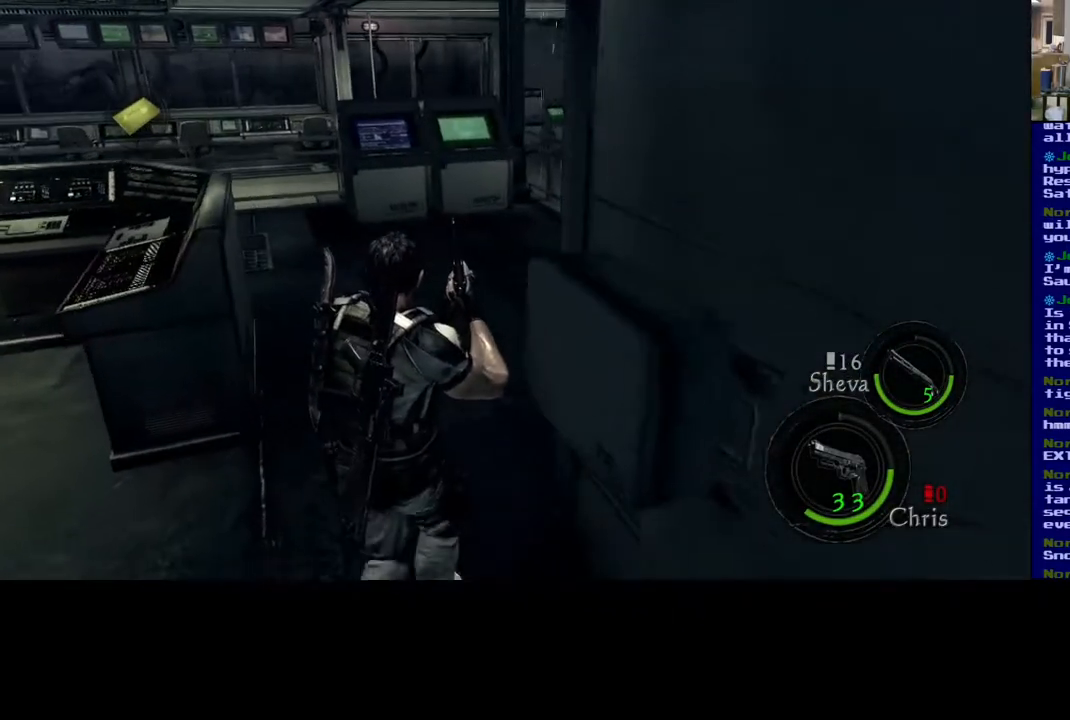
{"buttons": [], "left_stick": "up", "right_stick": "right", "events": [[267, "right_stick", "right"]]}
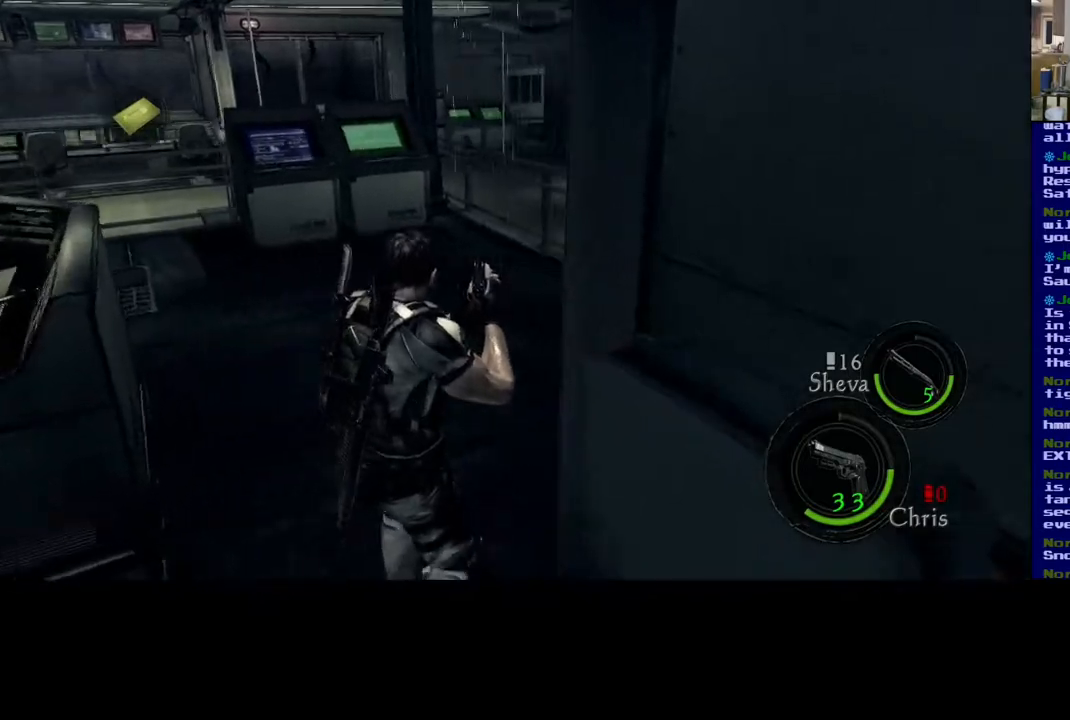
{"buttons": [], "left_stick": "up", "right_stick": "center", "events": [[200, "right_stick", "center"]]}
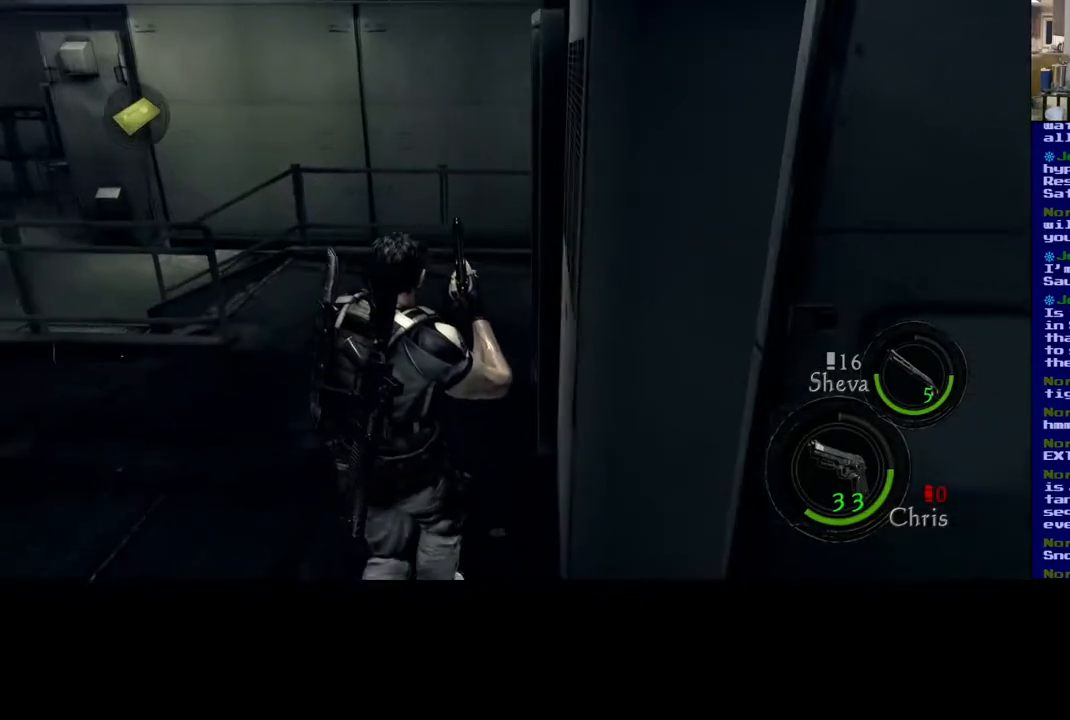
{"buttons": ["L3"], "left_stick": "up", "right_stick": "center", "events": [[83, "L3", "down"], [300, "right_stick", "down-left"], [433, "right_stick", "center"]]}
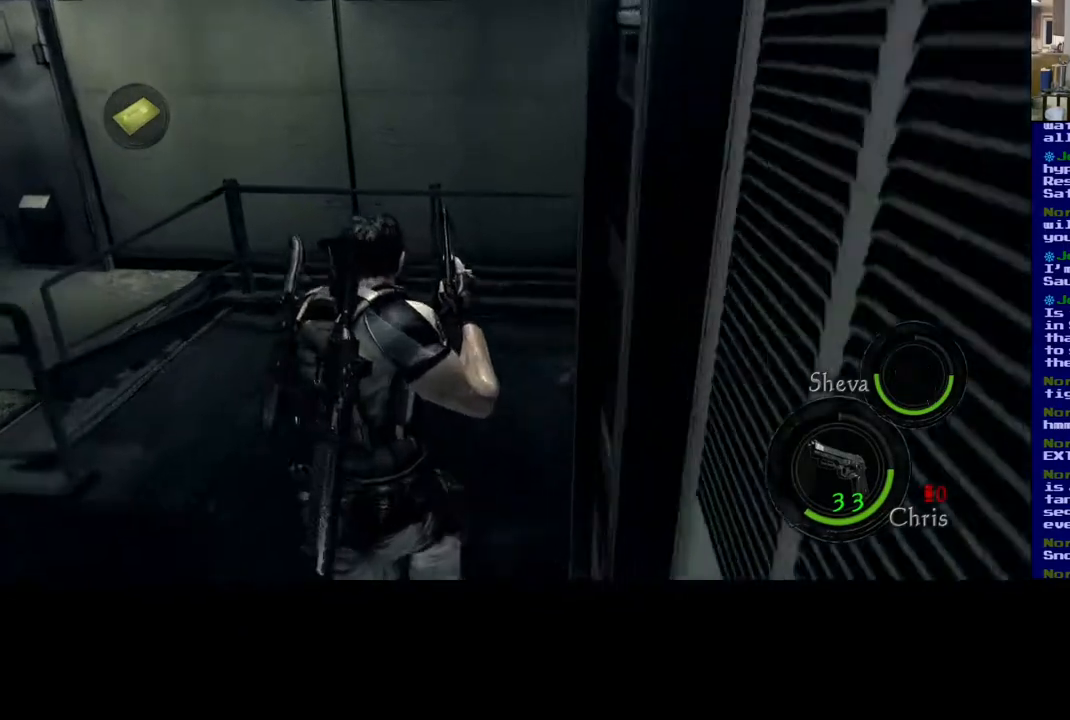
{"buttons": [], "left_stick": "up", "right_stick": "left", "events": [[183, "right_stick", "left"], [283, "L3", "up"]]}
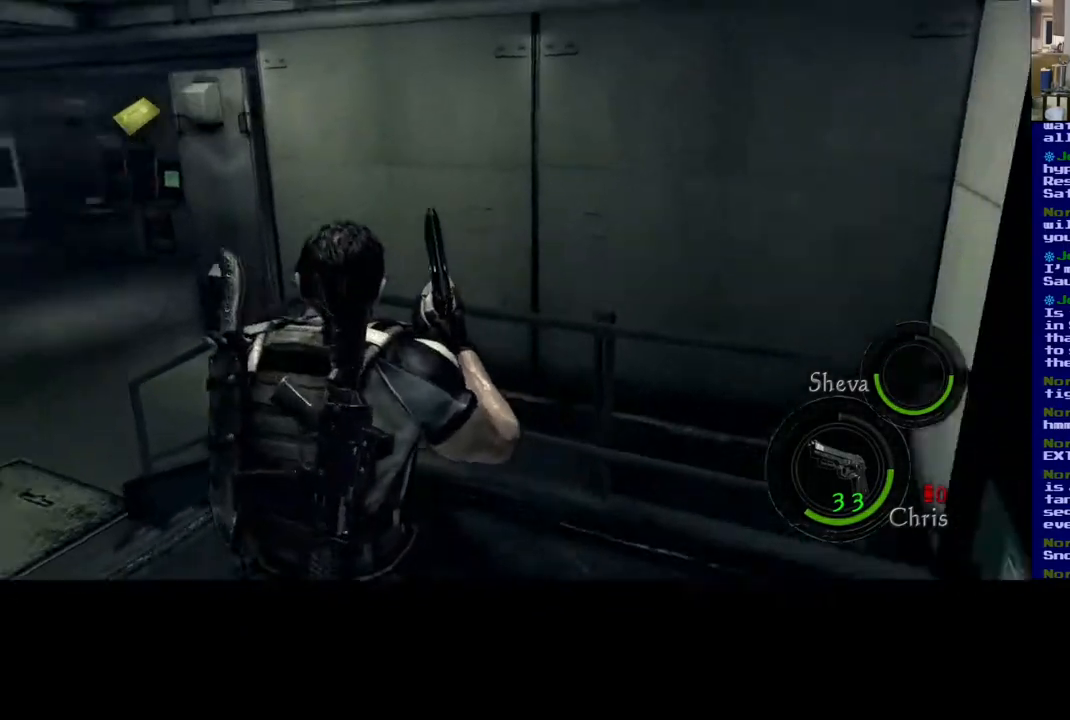
{"buttons": ["L3"], "left_stick": "up", "right_stick": "center", "events": [[300, "L3", "down"], [300, "right_stick", "center"]]}
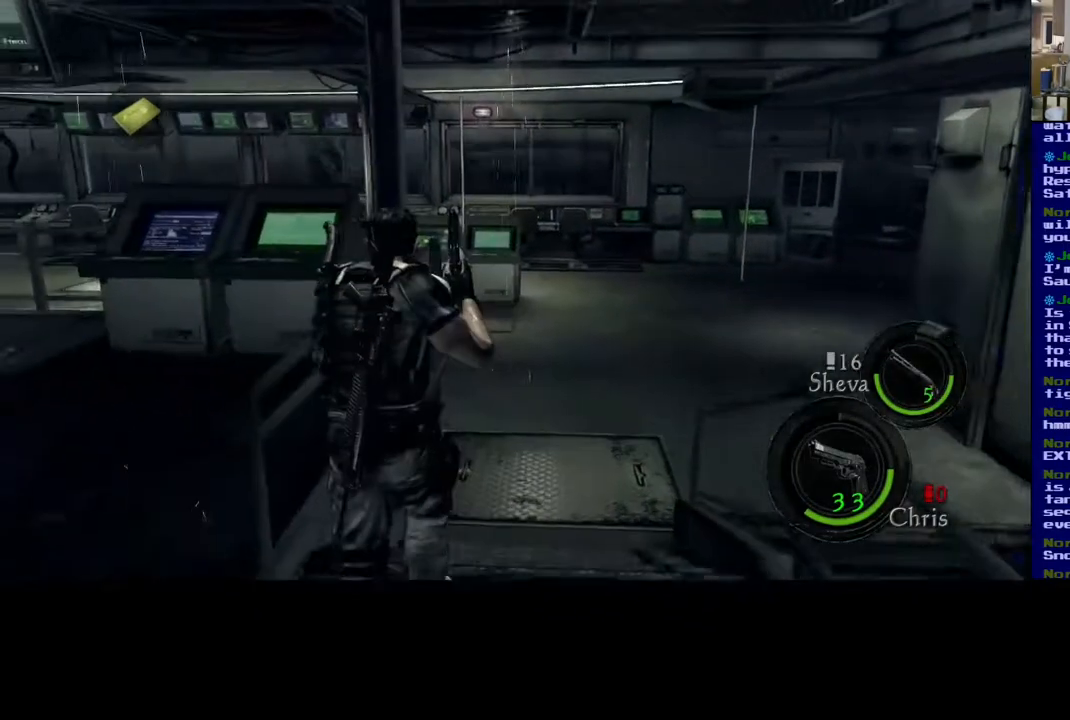
{"buttons": ["L3"], "left_stick": "up", "right_stick": "right", "events": [[300, "right_stick", "right"]]}
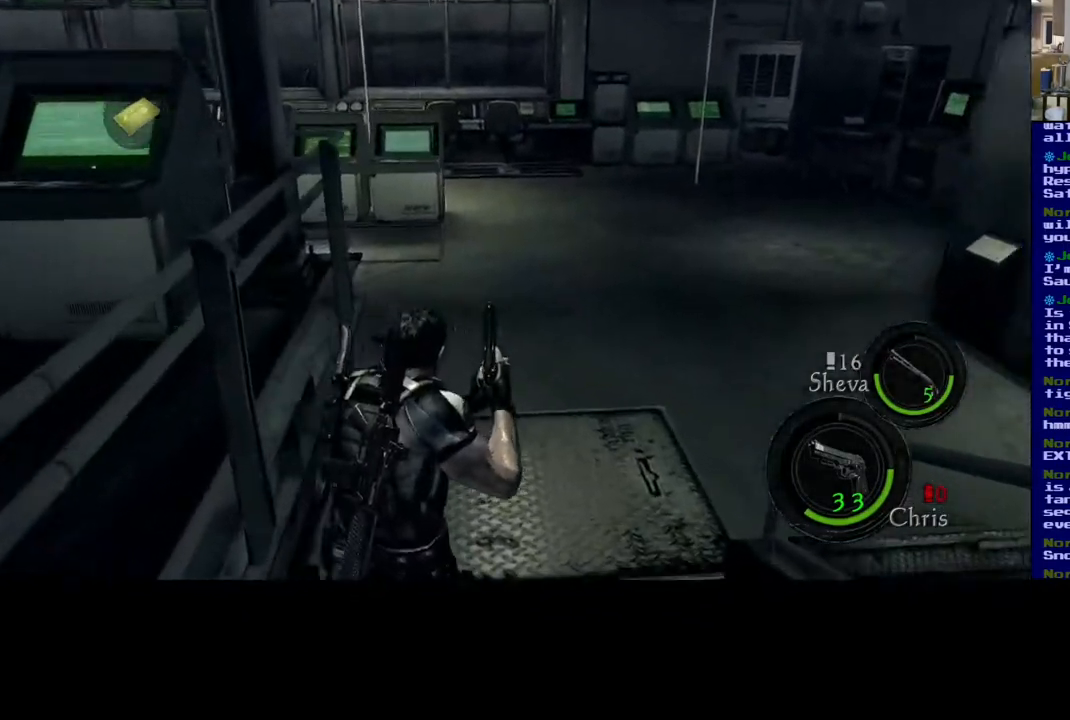
{"buttons": ["L3"], "left_stick": "up", "right_stick": "center", "events": [[133, "right_stick", "center"]]}
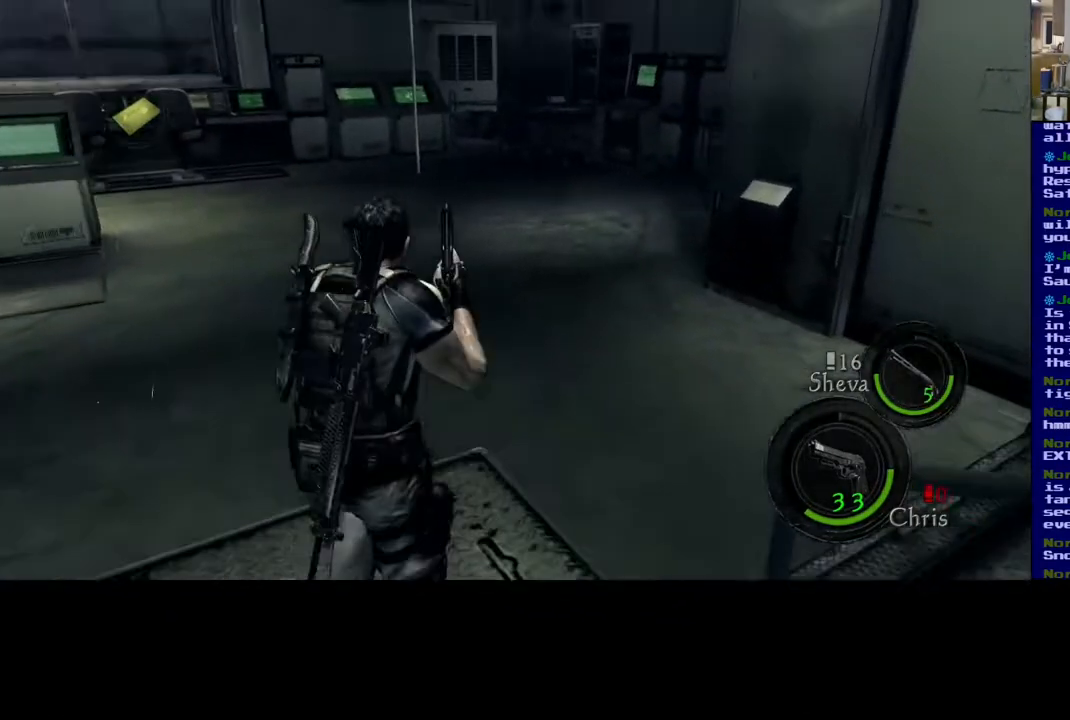
{"buttons": ["L3"], "left_stick": "up", "right_stick": "center", "events": []}
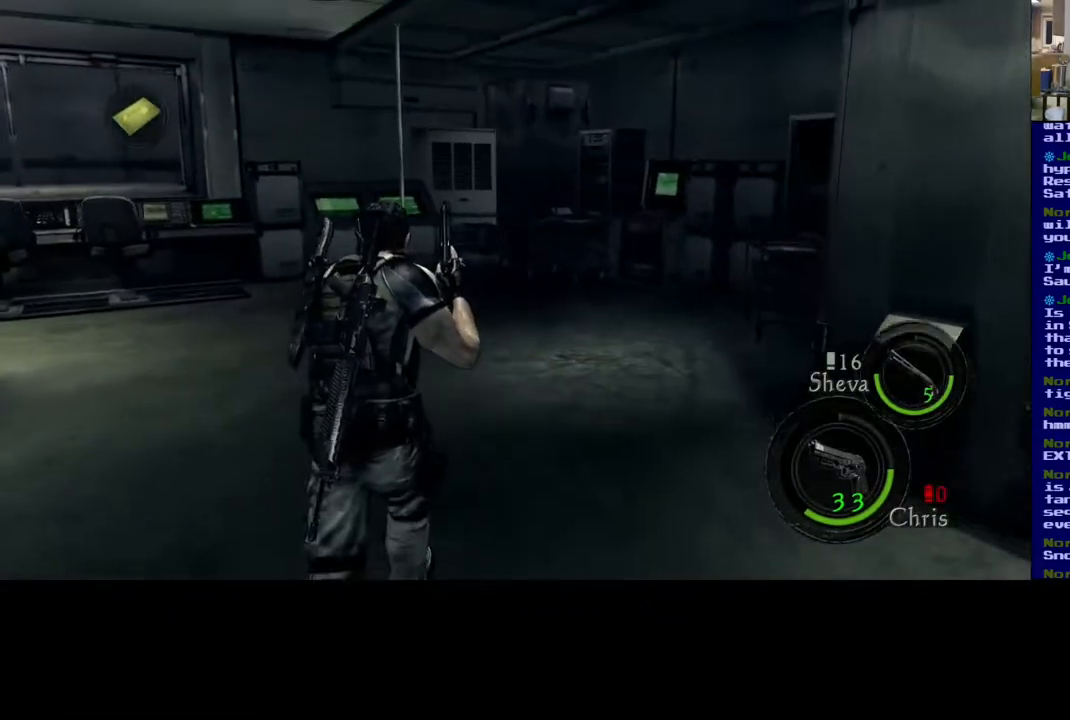
{"buttons": ["L3"], "left_stick": "up", "right_stick": "down-right", "events": [[433, "right_stick", "down"], [483, "right_stick", "down-right"]]}
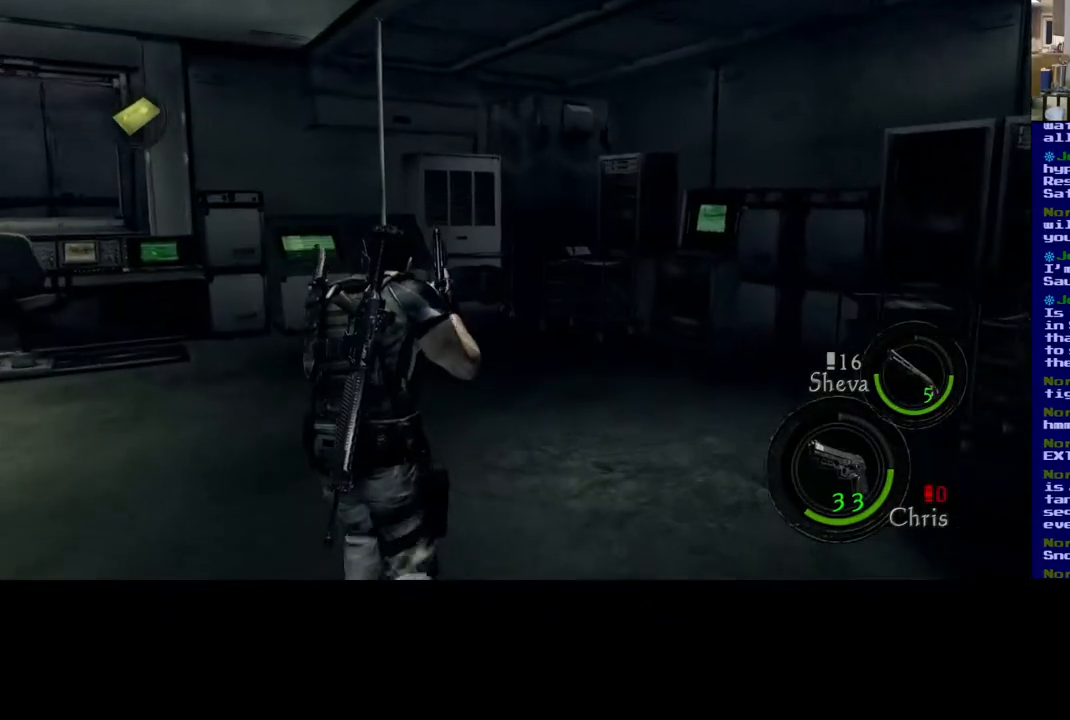
{"buttons": ["L3"], "left_stick": "up", "right_stick": "center", "events": [[150, "right_stick", "right"], [483, "right_stick", "center"]]}